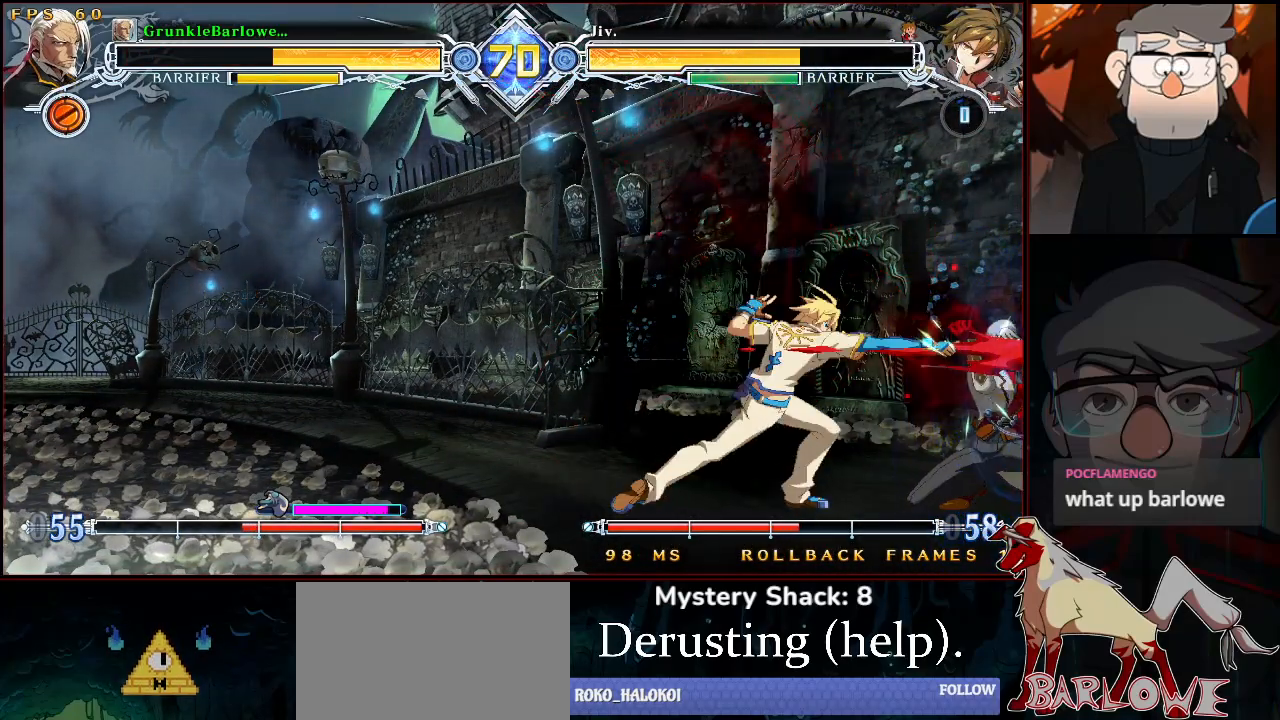
Gameplay with a controller (arcade stick); each line is a JSON object with the inputs held at the frame after it. "events" lists button and stick changes between this image and that frame as [ms after this image, input, new state], when the widget could be followed in between. Not read: L3 R3.
{"buttons": [], "left_stick": "down-right", "events": []}
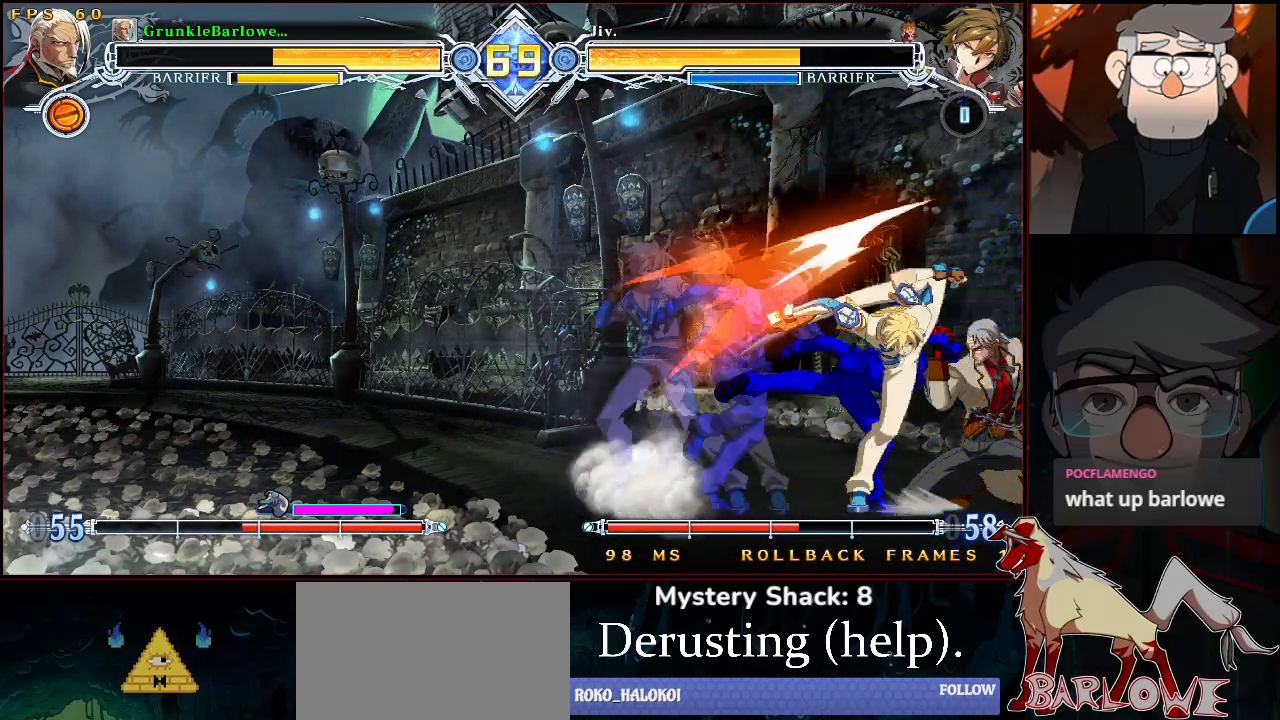
{"buttons": [], "left_stick": "down-right", "events": []}
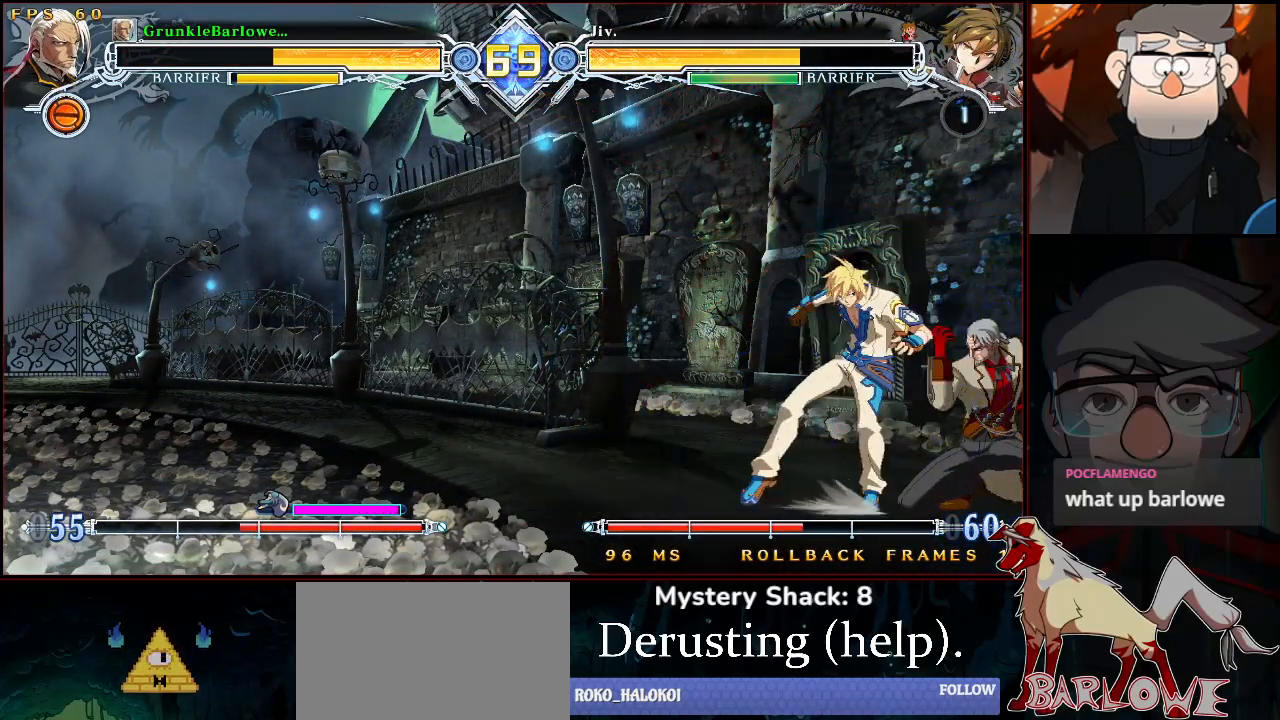
{"buttons": [], "left_stick": "right", "events": [[467, "left_stick", "right"]]}
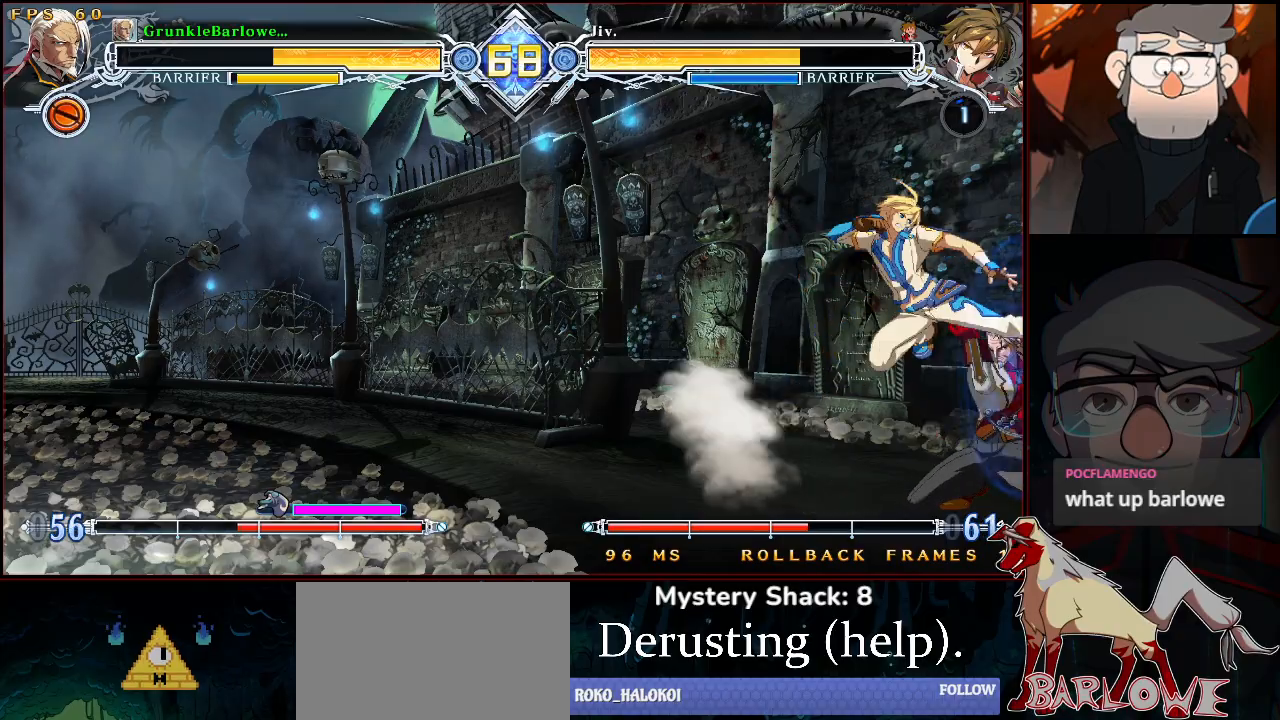
{"buttons": [], "left_stick": "up-right", "events": [[183, "left_stick", "down-right"], [467, "left_stick", "up-right"]]}
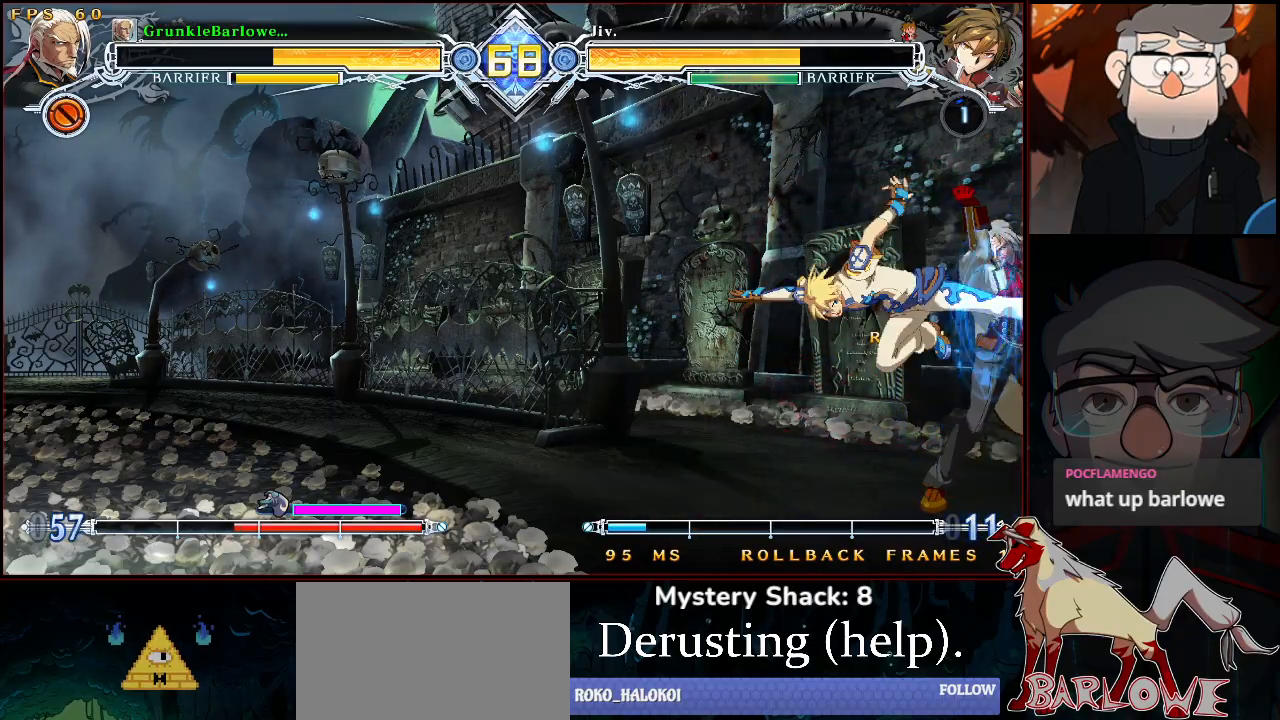
{"buttons": [], "left_stick": "down-right", "events": [[167, "left_stick", "right"], [267, "left_stick", "down-right"]]}
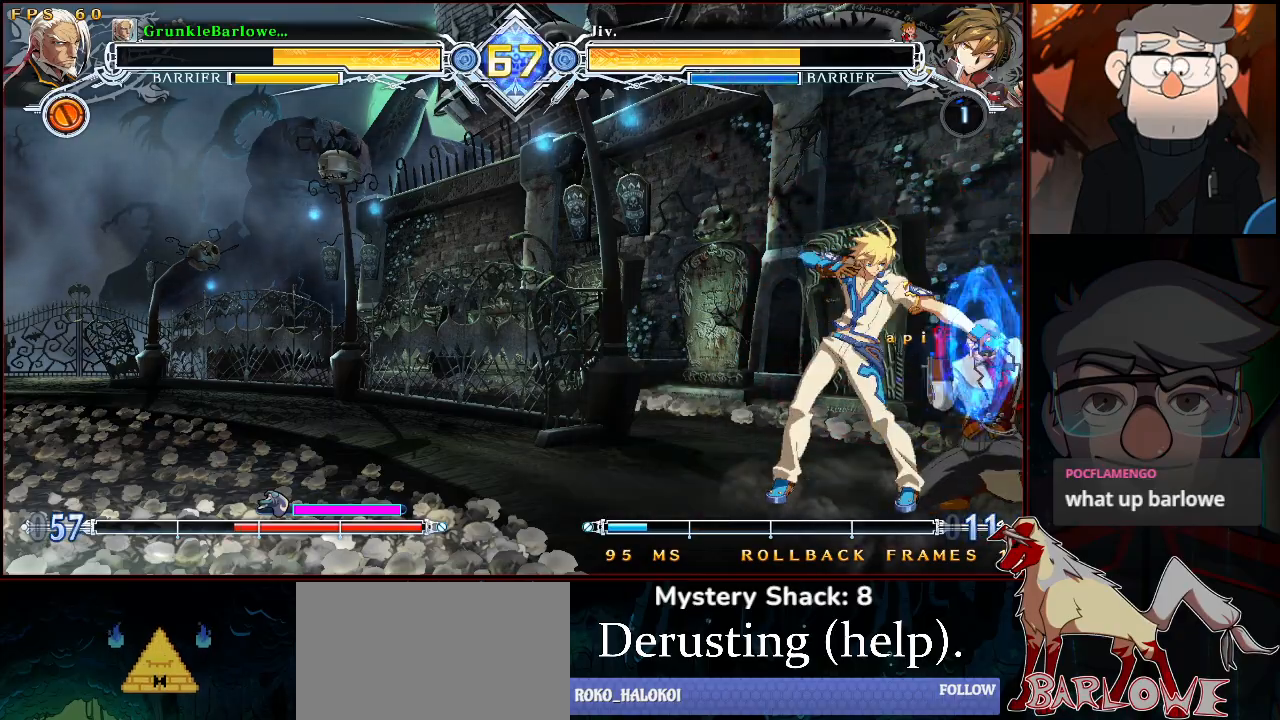
{"buttons": [], "left_stick": "down-right", "events": [[100, "left_stick", "left"], [117, "R1", "down"], [117, "TRIANGLE", "down"], [133, "SQUARE", "down"], [150, "SQUARE", "up"], [183, "SQUARE", "down"], [200, "R1", "up"], [200, "SQUARE", "up"], [200, "TRIANGLE", "up"], [217, "left_stick", "center"], [267, "left_stick", "down-right"]]}
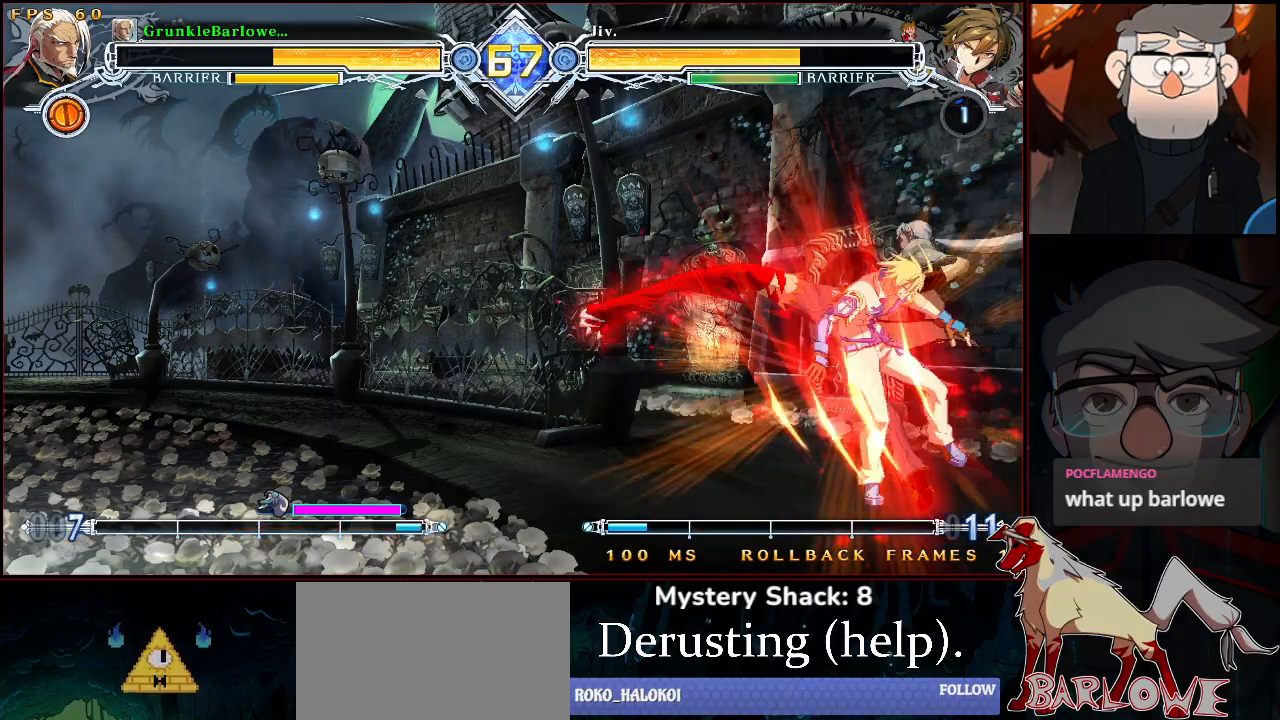
{"buttons": [], "left_stick": "down", "events": [[183, "left_stick", "center"], [483, "left_stick", "down"]]}
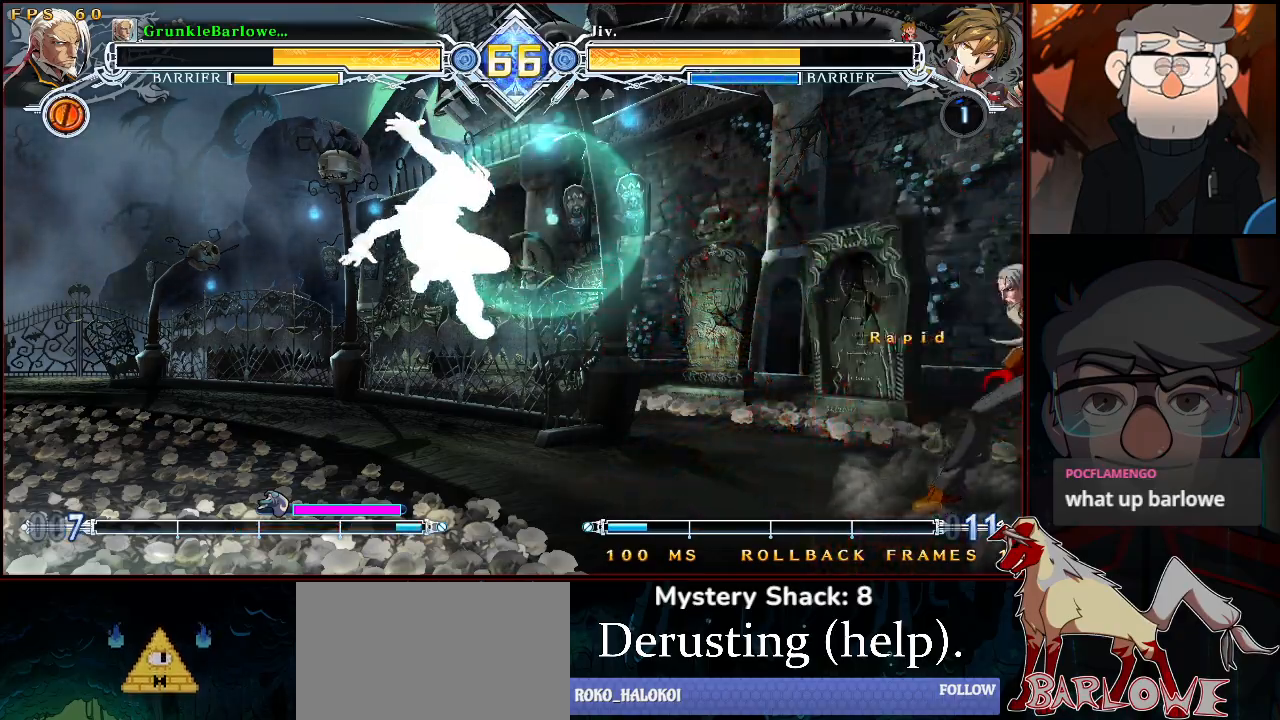
{"buttons": ["SQUARE", "TRIANGLE"], "left_stick": "right", "events": [[100, "left_stick", "up-right"], [217, "TRIANGLE", "down"], [233, "SQUARE", "down"], [417, "left_stick", "right"]]}
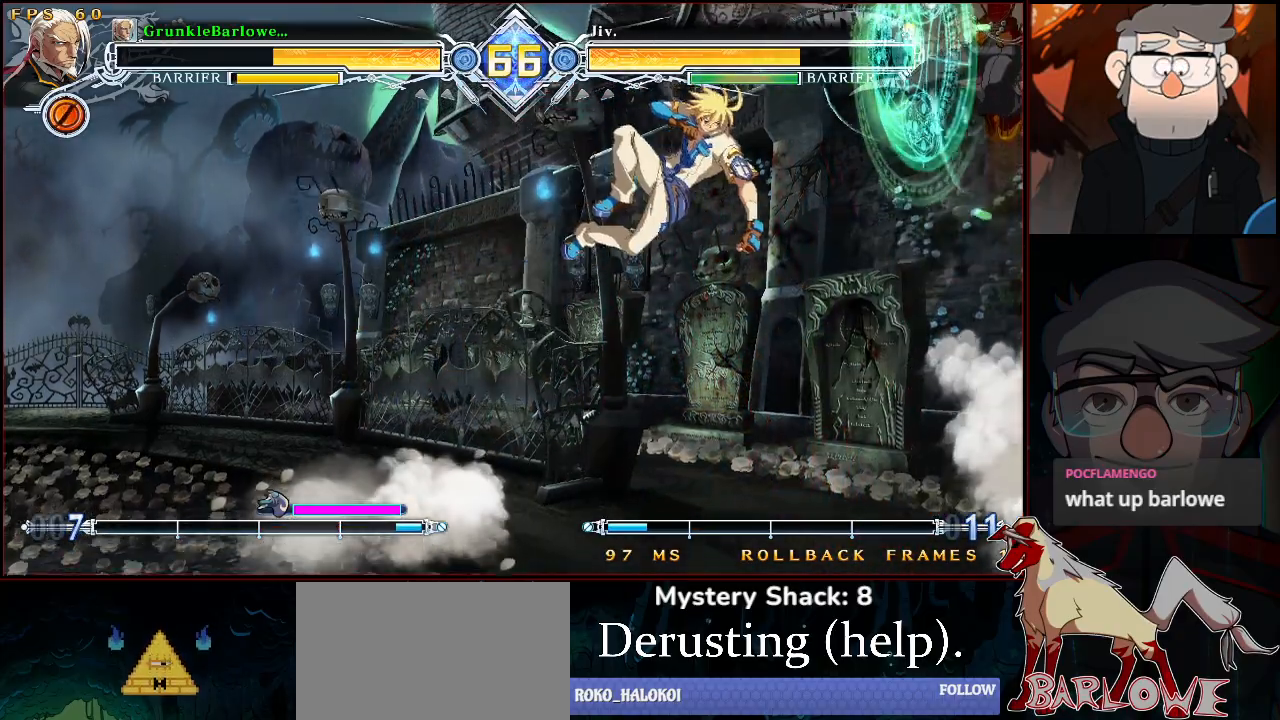
{"buttons": [], "left_stick": "right", "events": [[233, "SQUARE", "up"], [233, "TRIANGLE", "up"], [283, "TRIANGLE", "down"], [433, "TRIANGLE", "up"]]}
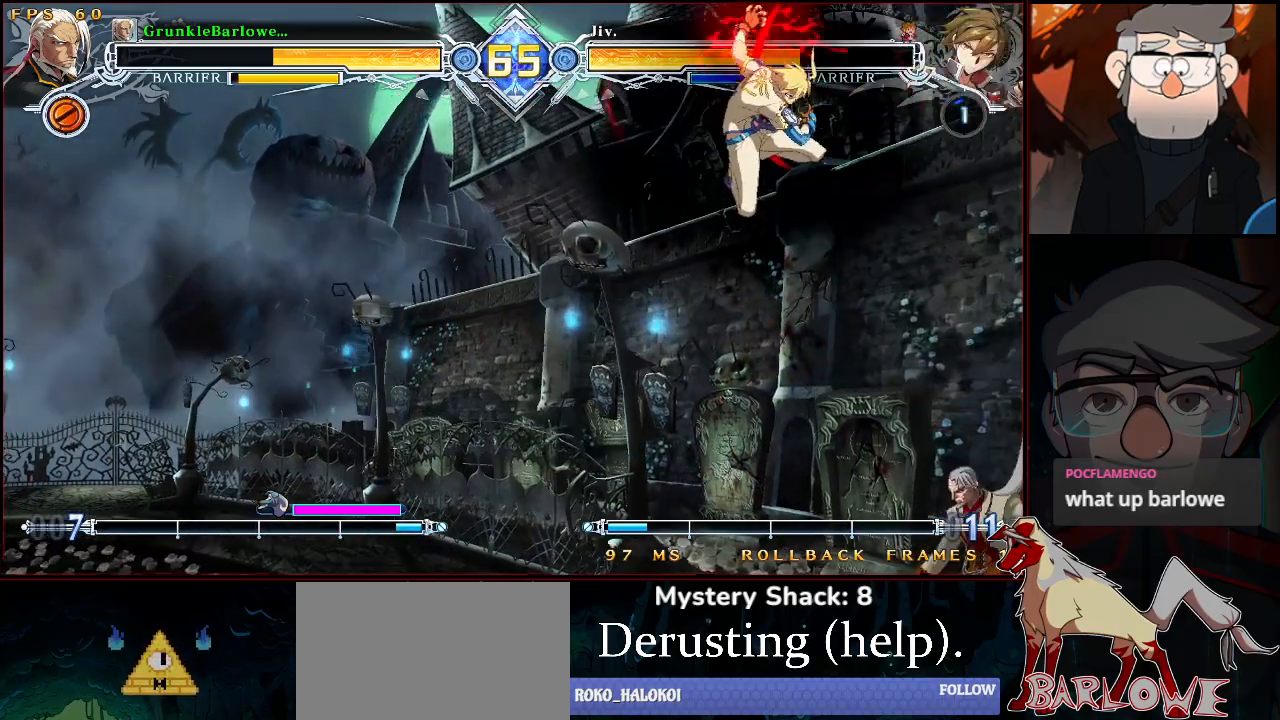
{"buttons": ["SQUARE", "TRIANGLE"], "left_stick": "right", "events": [[367, "TRIANGLE", "down"], [383, "SQUARE", "down"]]}
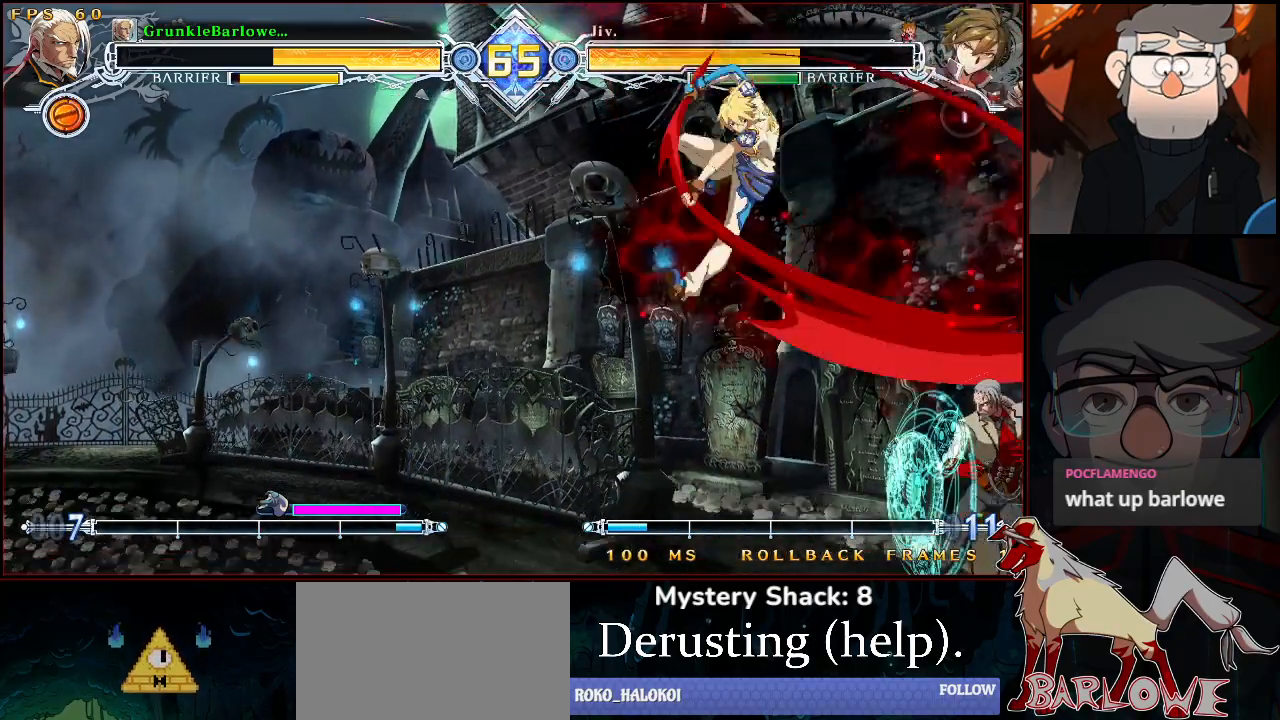
{"buttons": [], "left_stick": "left", "events": [[183, "SQUARE", "up"], [200, "TRIANGLE", "up"], [233, "left_stick", "center"], [400, "left_stick", "down"], [500, "left_stick", "left"]]}
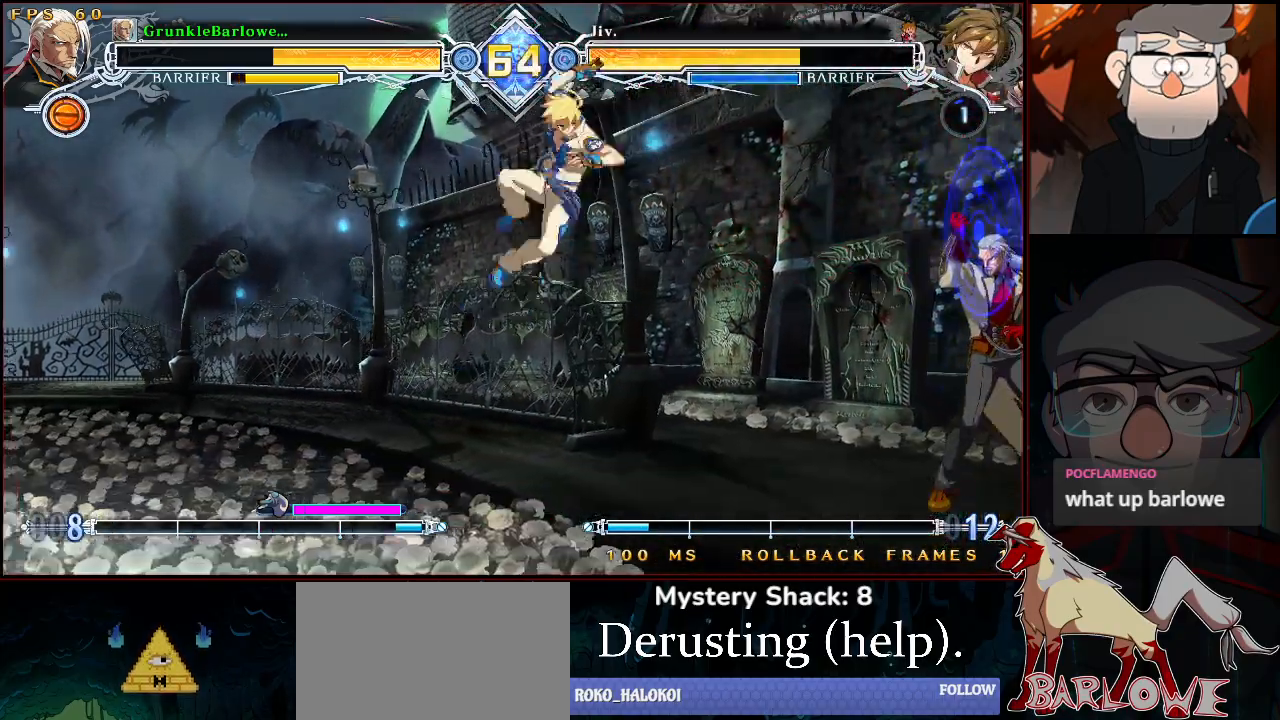
{"buttons": [], "left_stick": "down-right", "events": [[67, "left_stick", "center"], [83, "SQUARE", "down"], [167, "SQUARE", "up"], [283, "left_stick", "down-right"]]}
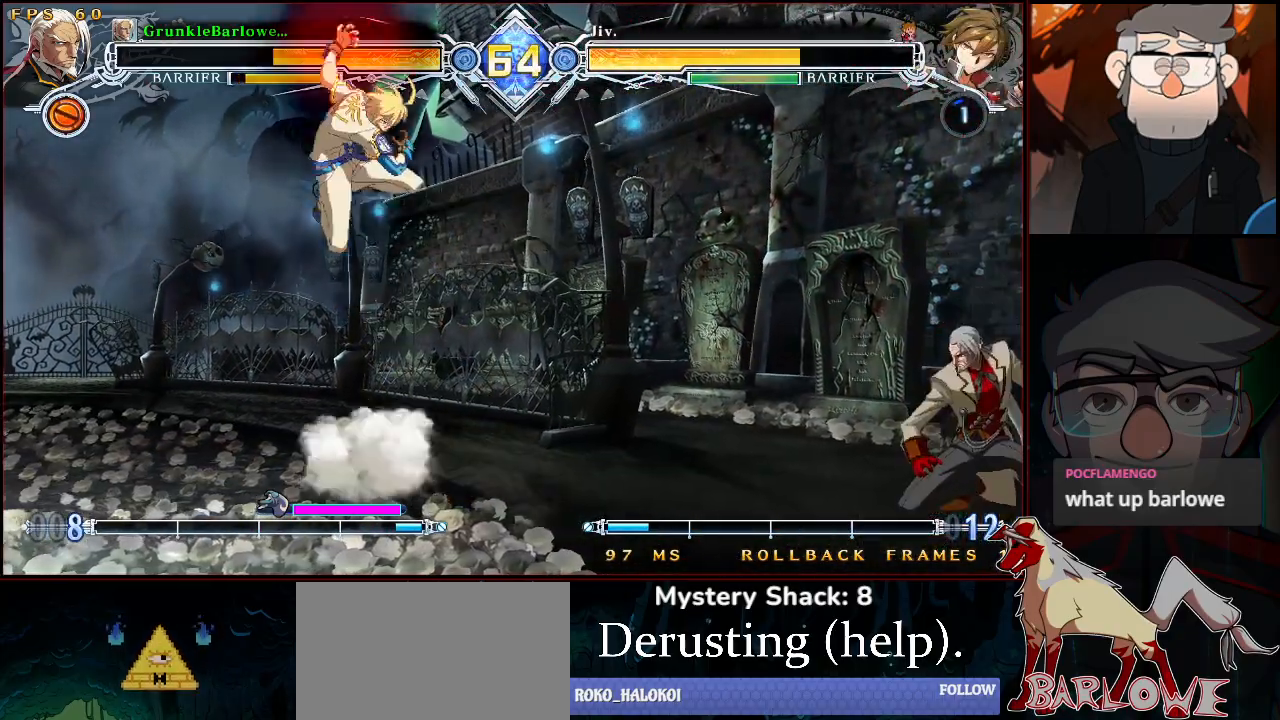
{"buttons": ["CROSS"], "left_stick": "center", "events": [[167, "left_stick", "right"], [433, "left_stick", "center"], [467, "CROSS", "down"]]}
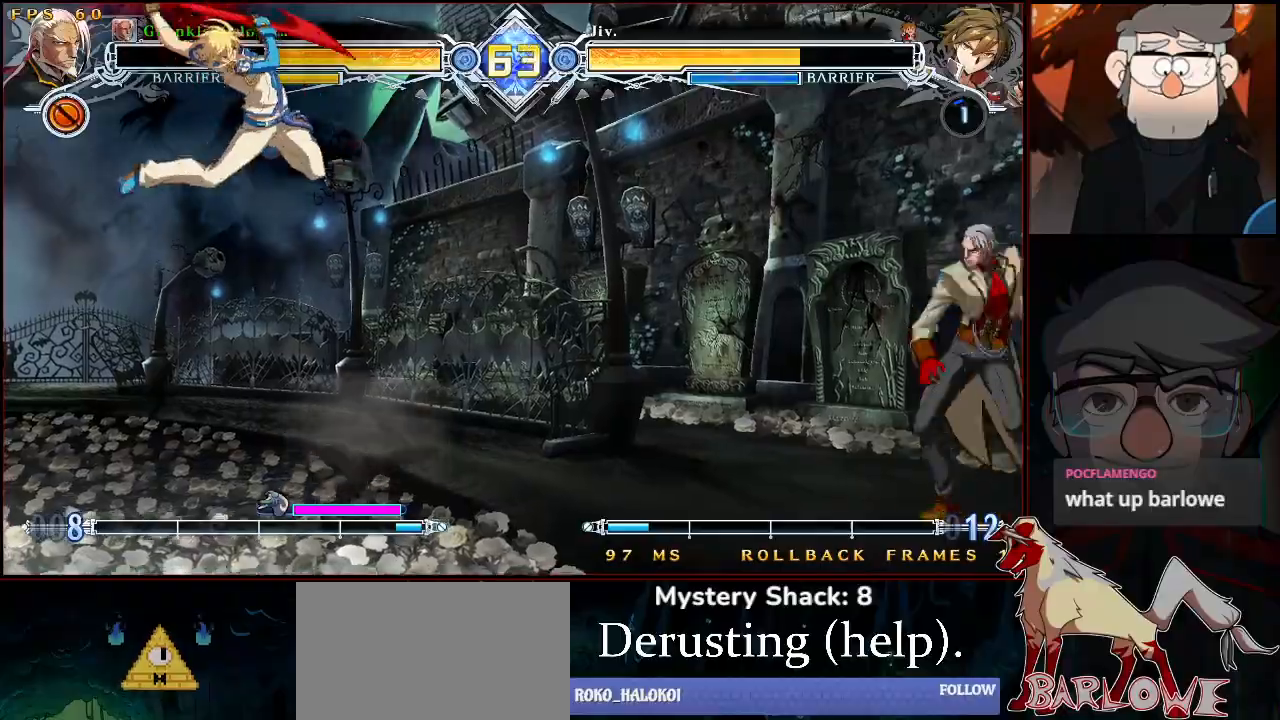
{"buttons": [], "left_stick": "center", "events": [[50, "CROSS", "up"], [150, "left_stick", "left"], [183, "CROSS", "down"], [250, "left_stick", "center"], [267, "CROSS", "up"]]}
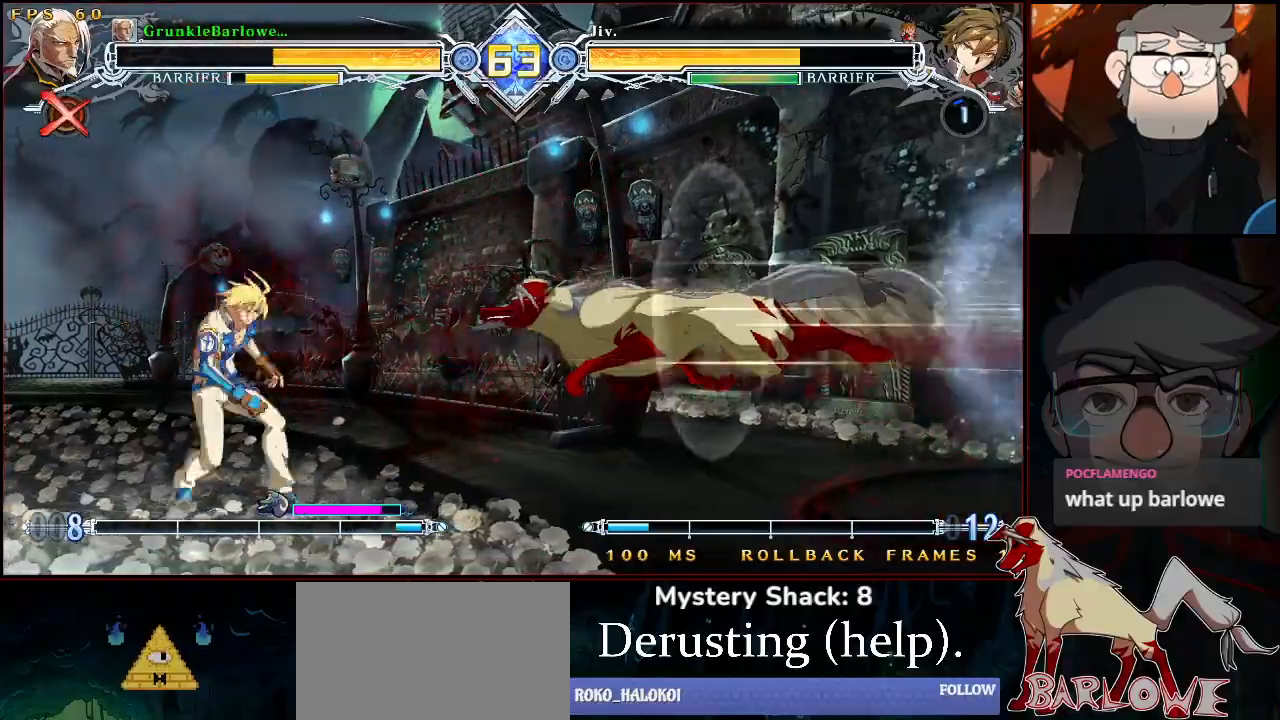
{"buttons": [], "left_stick": "left", "events": [[17, "SQUARE", "down"], [100, "SQUARE", "up"], [133, "left_stick", "left"], [300, "TRIANGLE", "down"], [417, "TRIANGLE", "up"]]}
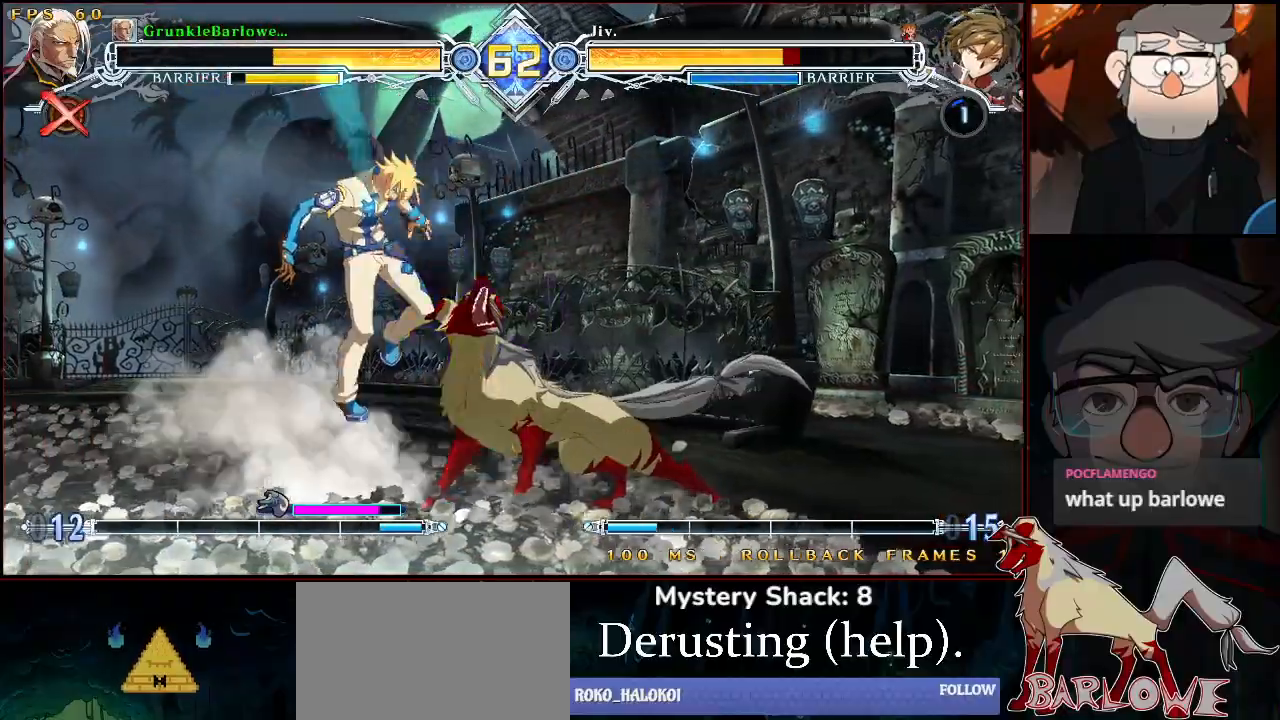
{"buttons": ["CROSS"], "left_stick": "down-left", "events": [[50, "left_stick", "up-left"], [217, "TRIANGLE", "down"], [233, "left_stick", "center"], [317, "TRIANGLE", "up"], [333, "left_stick", "down-left"], [467, "CROSS", "down"]]}
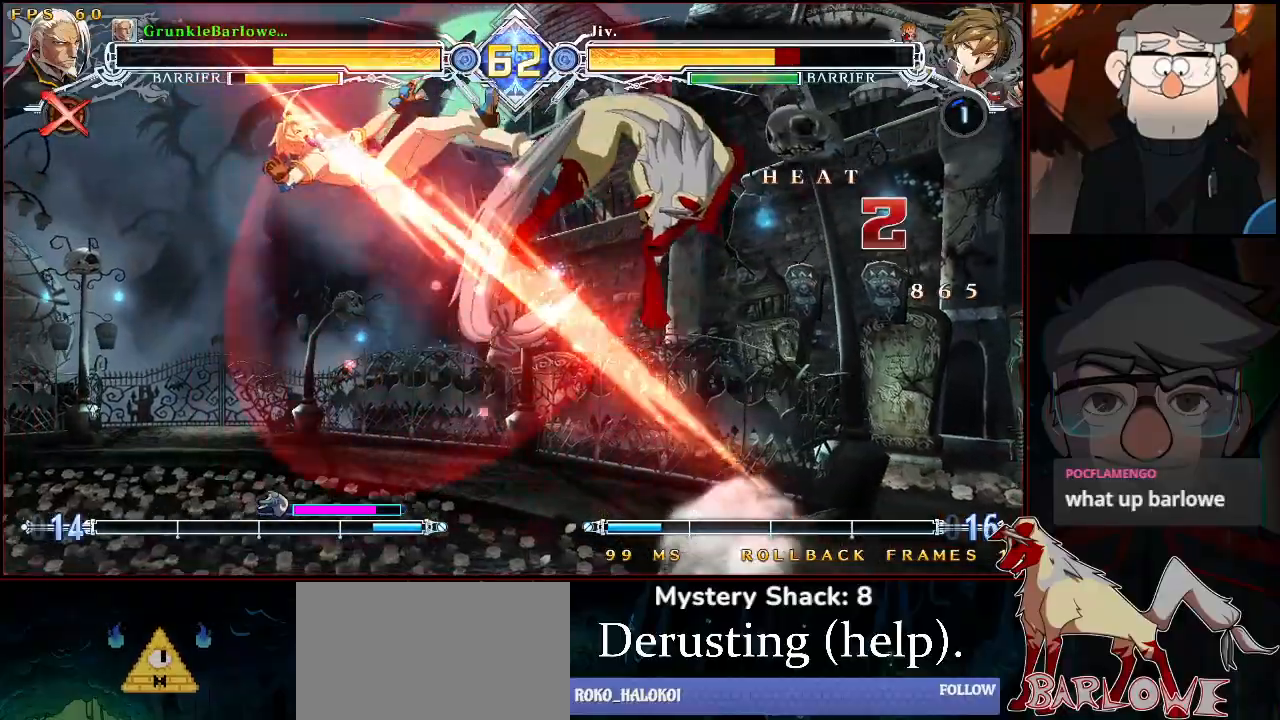
{"buttons": [], "left_stick": "center", "events": [[17, "left_stick", "center"], [67, "CROSS", "up"], [250, "SQUARE", "down"], [317, "SQUARE", "up"]]}
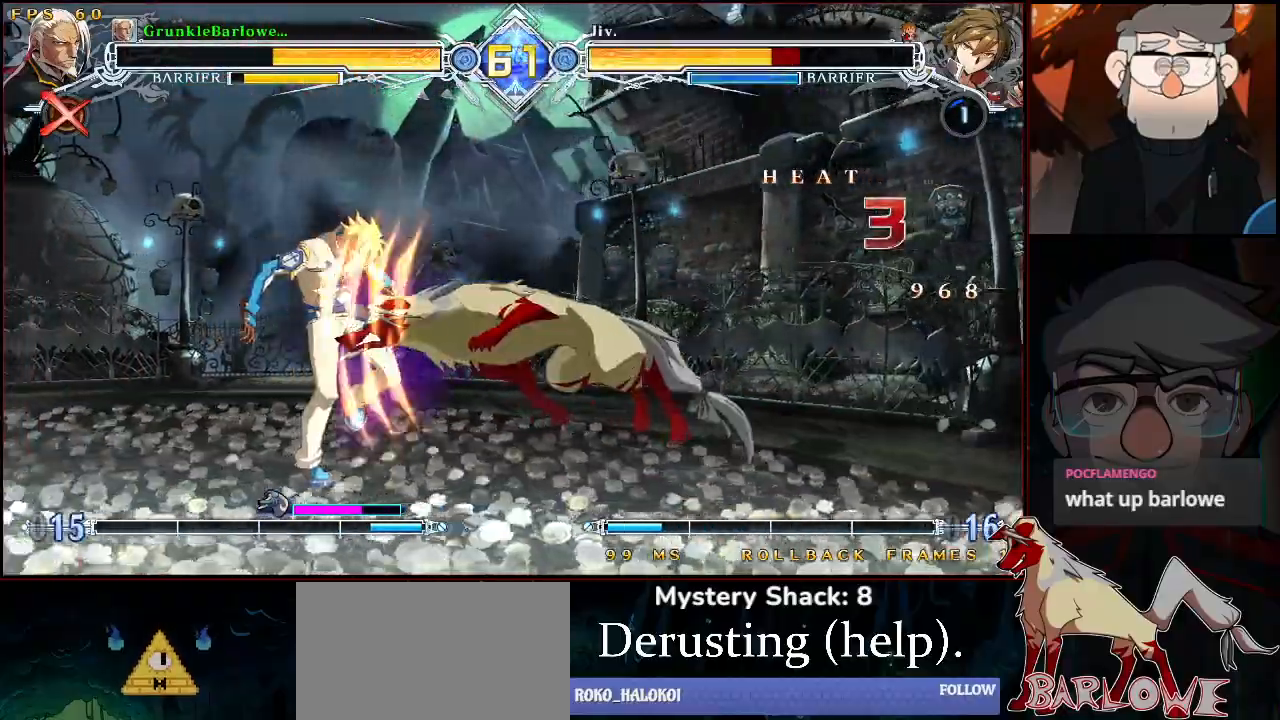
{"buttons": ["R1"], "left_stick": "down", "events": [[33, "CROSS", "down"], [117, "TRIANGLE", "down"], [133, "CROSS", "up"], [200, "TRIANGLE", "up"], [317, "left_stick", "down"], [400, "R1", "down"]]}
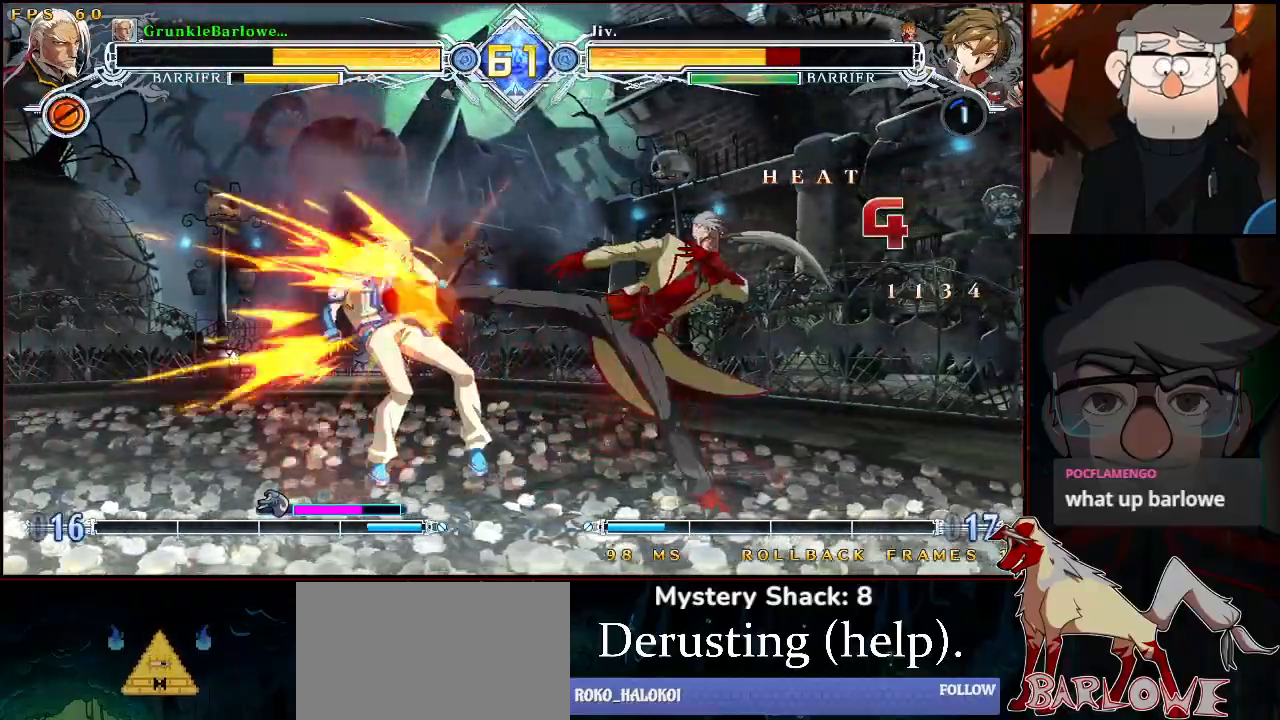
{"buttons": [], "left_stick": "center", "events": [[33, "left_stick", "center"], [50, "R1", "up"], [183, "left_stick", "up"], [267, "left_stick", "left"], [333, "left_stick", "down"], [383, "left_stick", "right"], [483, "left_stick", "center"]]}
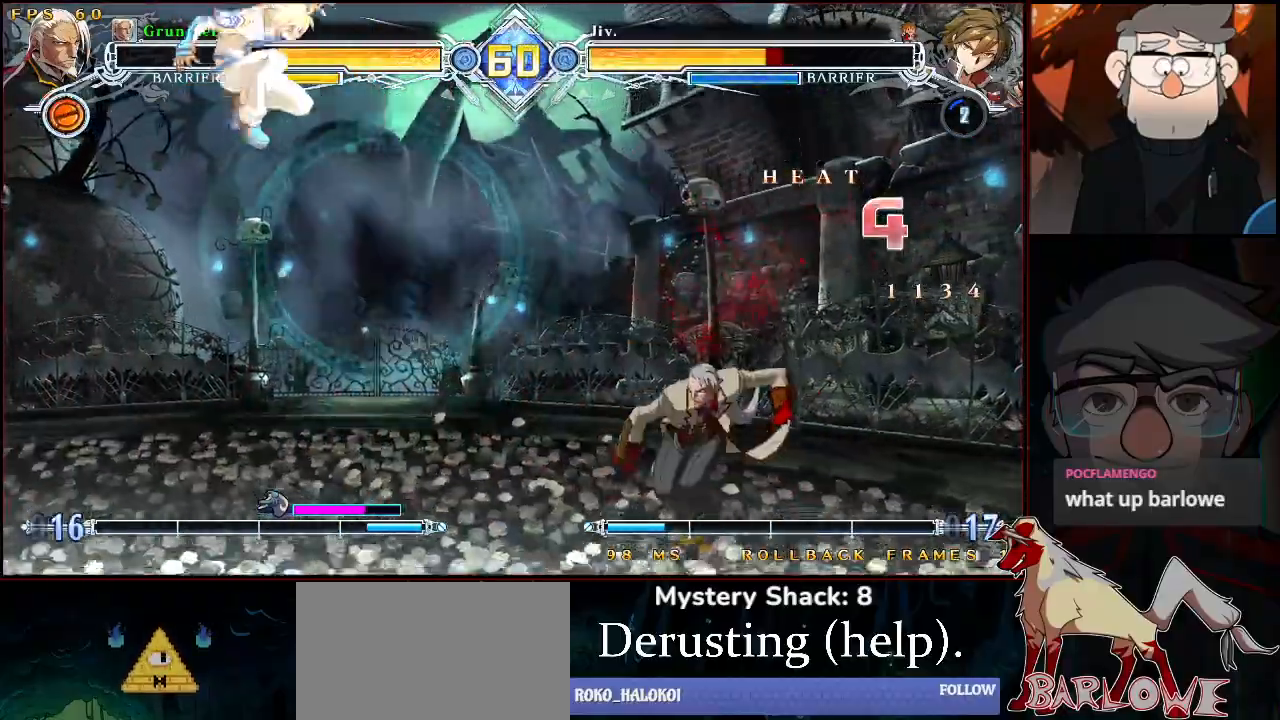
{"buttons": [], "left_stick": "right", "events": [[217, "CROSS", "down"], [300, "CROSS", "up"], [350, "left_stick", "right"]]}
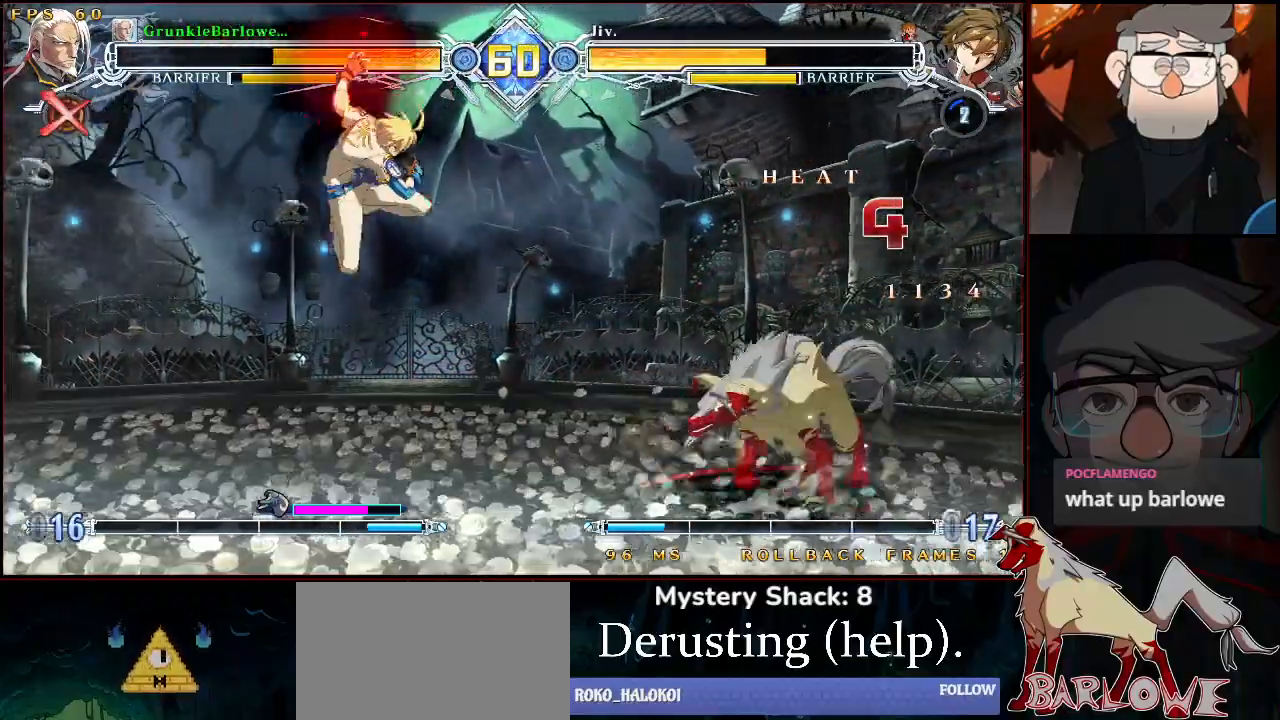
{"buttons": [], "left_stick": "center", "events": [[467, "left_stick", "center"]]}
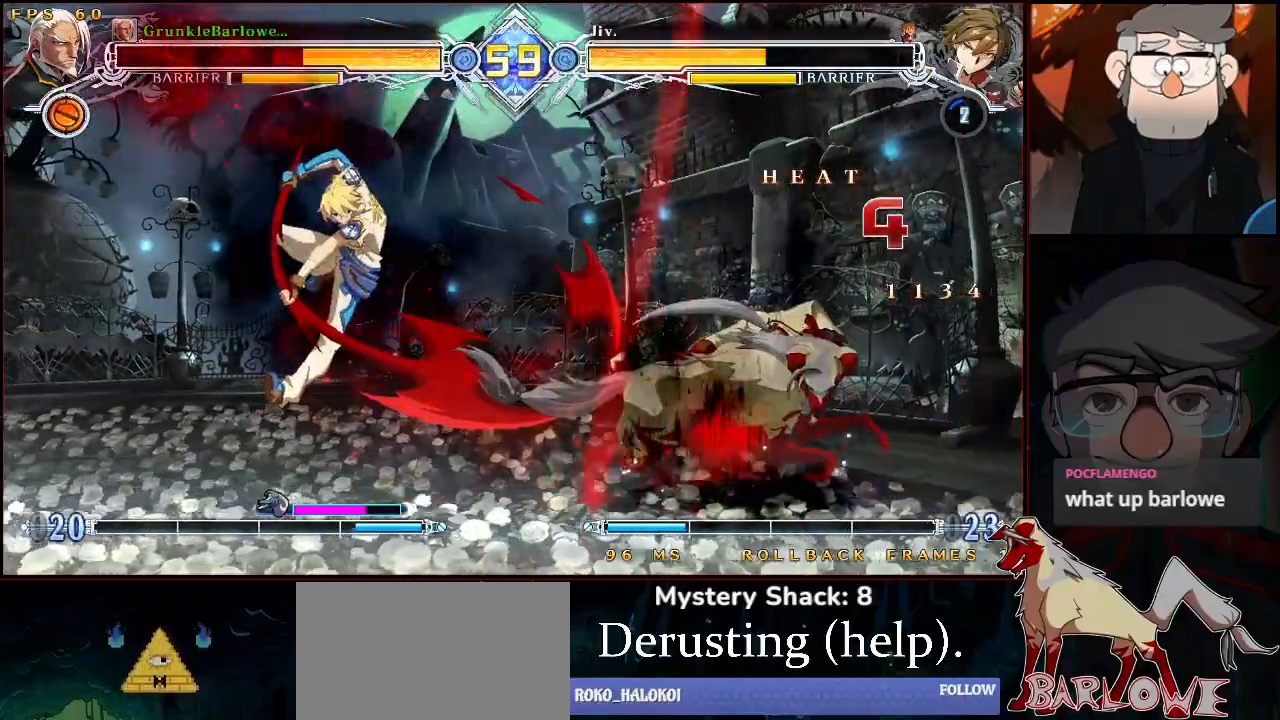
{"buttons": ["SQUARE", "TRIANGLE"], "left_stick": "right", "events": [[267, "left_stick", "left"], [367, "left_stick", "up-right"], [433, "SQUARE", "down"], [433, "TRIANGLE", "down"], [500, "left_stick", "right"]]}
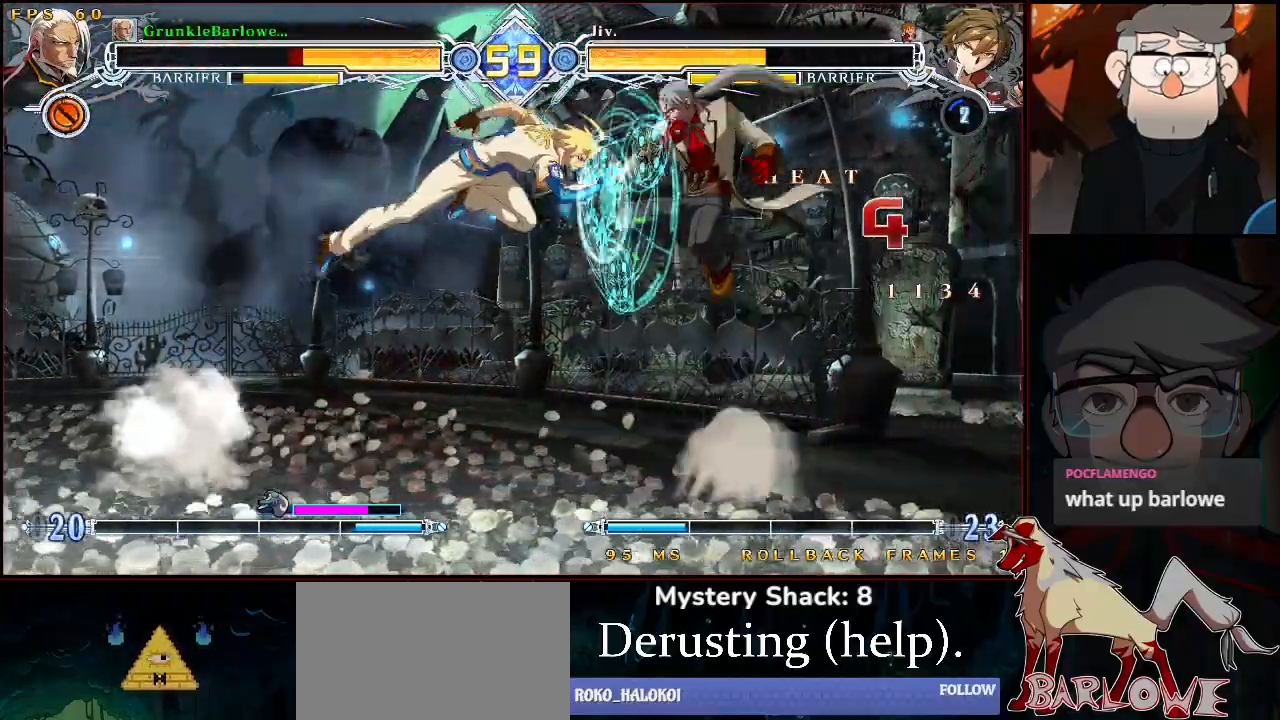
{"buttons": ["TRIANGLE"], "left_stick": "down-right", "events": [[200, "left_stick", "down-right"], [267, "SQUARE", "up"], [283, "TRIANGLE", "up"], [350, "TRIANGLE", "down"]]}
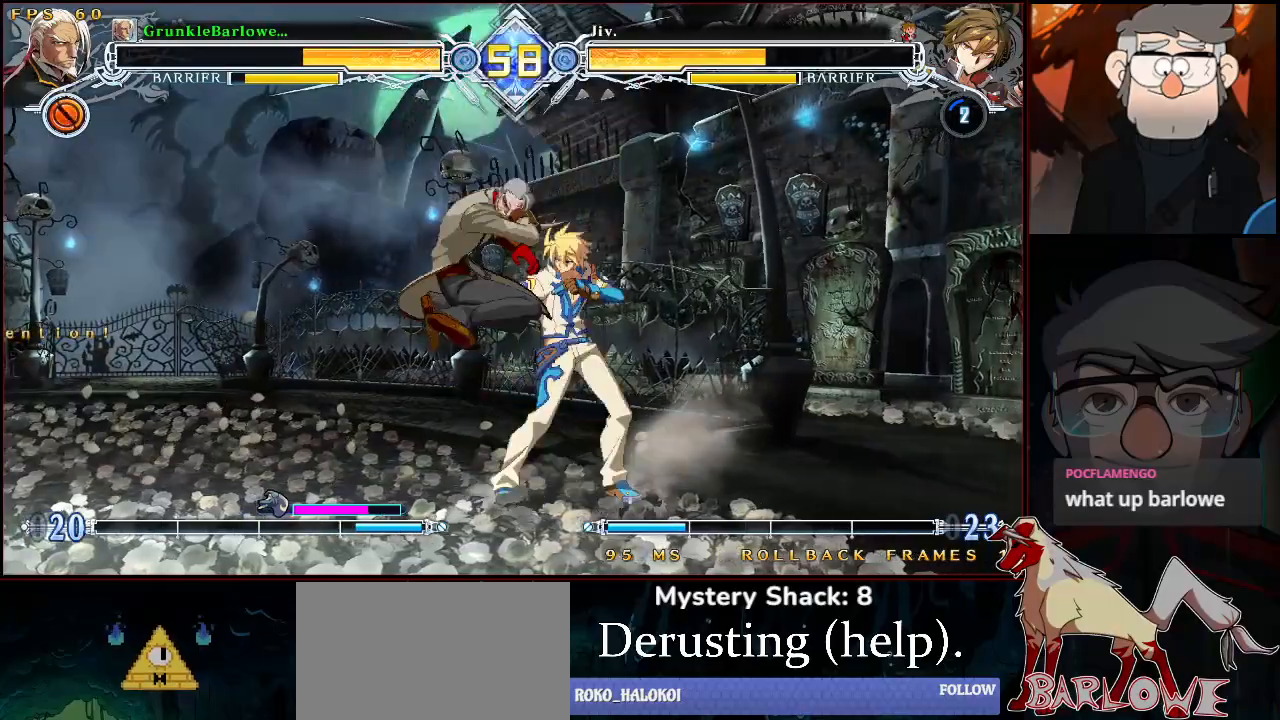
{"buttons": ["TRIANGLE"], "left_stick": "center", "events": [[17, "TRIANGLE", "up"], [17, "left_stick", "down-left"], [217, "SQUARE", "down"], [333, "SQUARE", "up"], [350, "left_stick", "center"], [450, "TRIANGLE", "down"]]}
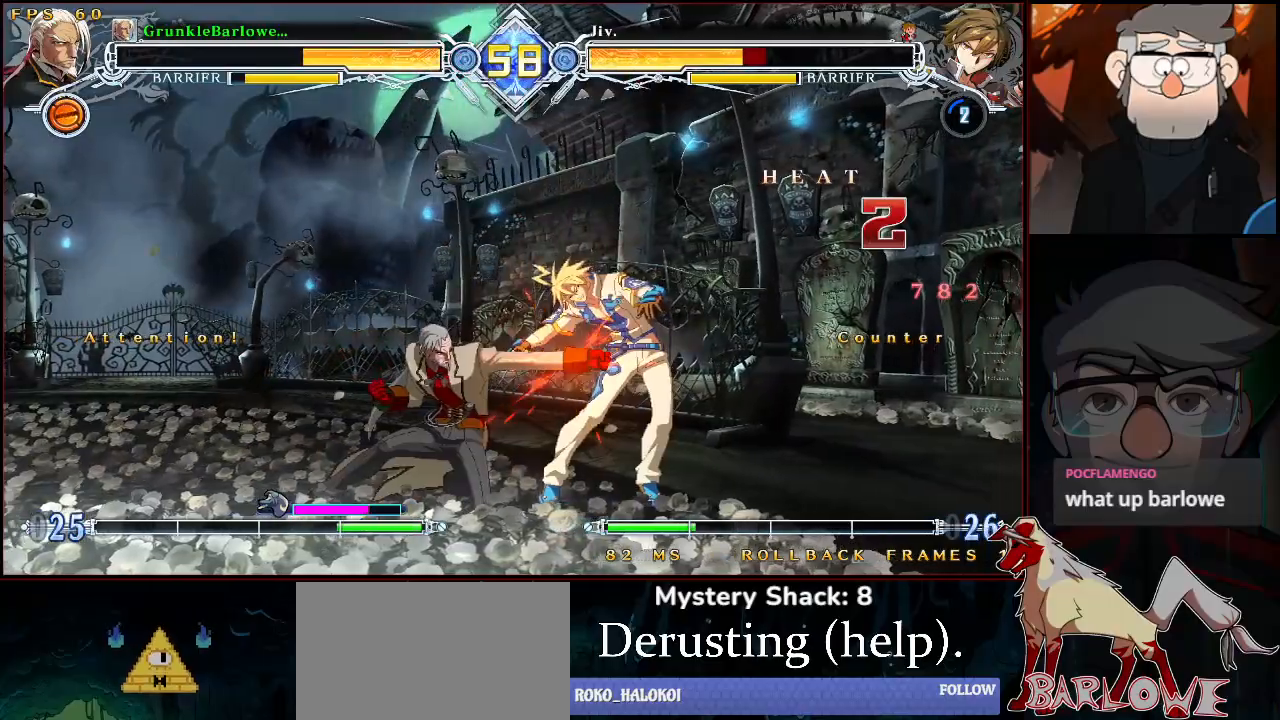
{"buttons": [], "left_stick": "down", "events": [[50, "TRIANGLE", "up"], [133, "left_stick", "down-right"], [233, "R1", "down"], [333, "left_stick", "center"], [350, "R1", "up"], [483, "left_stick", "down"]]}
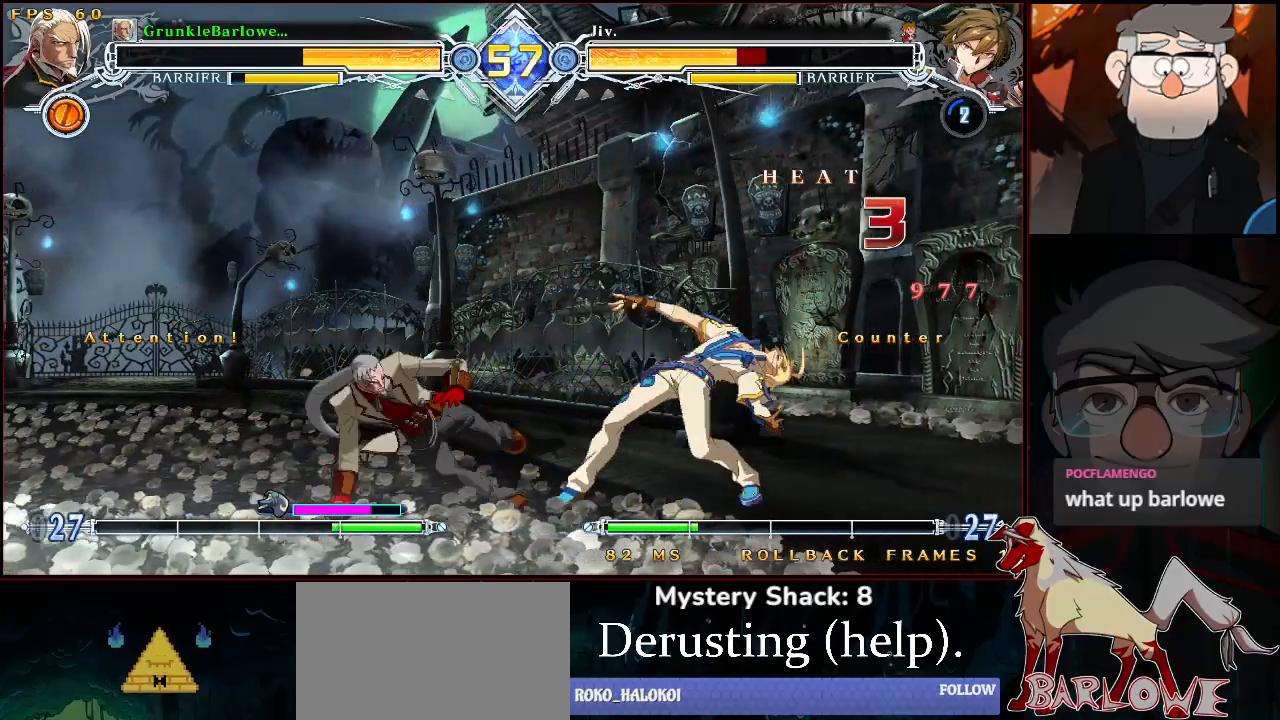
{"buttons": [], "left_stick": "center", "events": [[133, "SQUARE", "down"], [133, "left_stick", "center"], [217, "SQUARE", "up"]]}
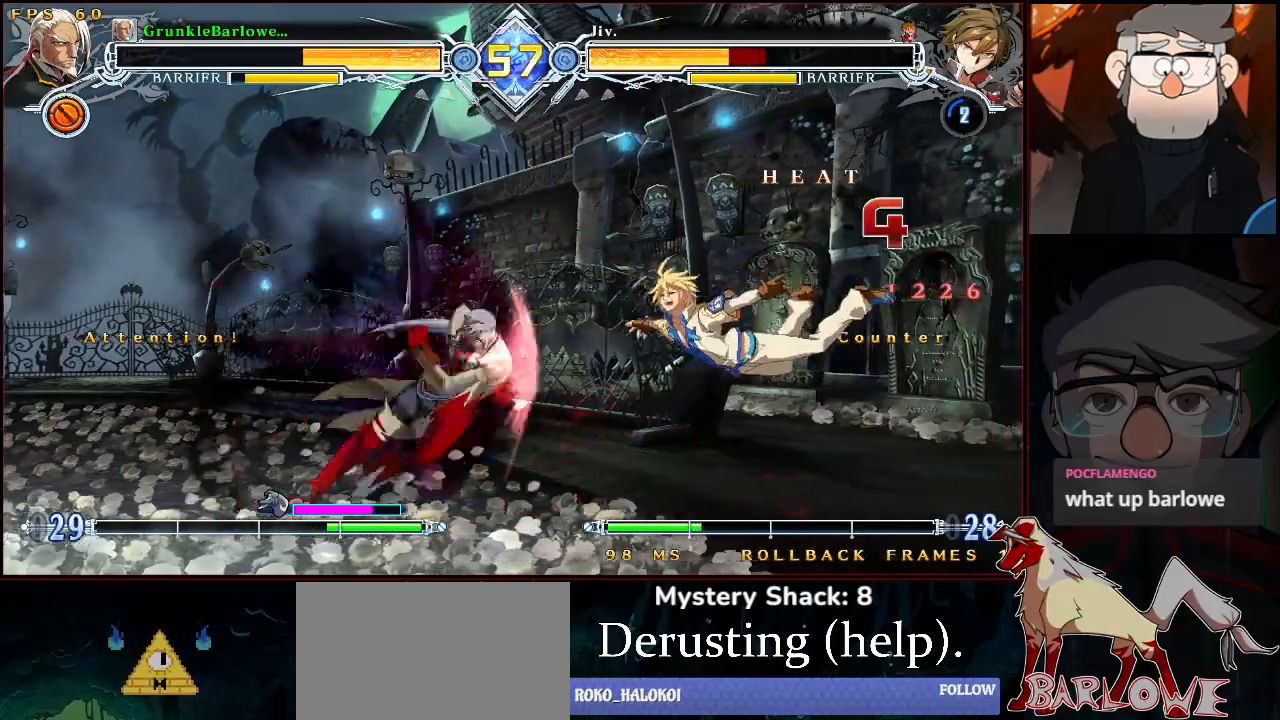
{"buttons": [], "left_stick": "center", "events": []}
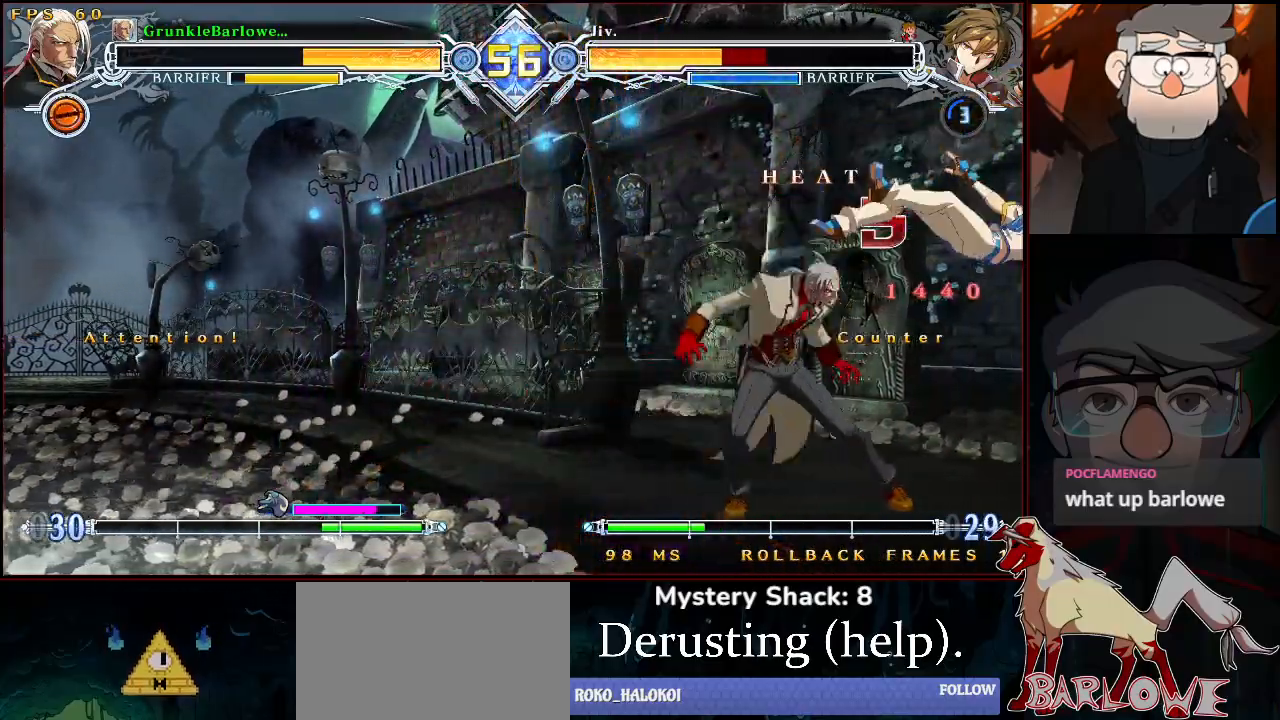
{"buttons": [], "left_stick": "center", "events": [[33, "left_stick", "down"], [83, "SQUARE", "down"], [150, "left_stick", "center"], [167, "SQUARE", "up"], [300, "TRIANGLE", "down"], [417, "TRIANGLE", "up"]]}
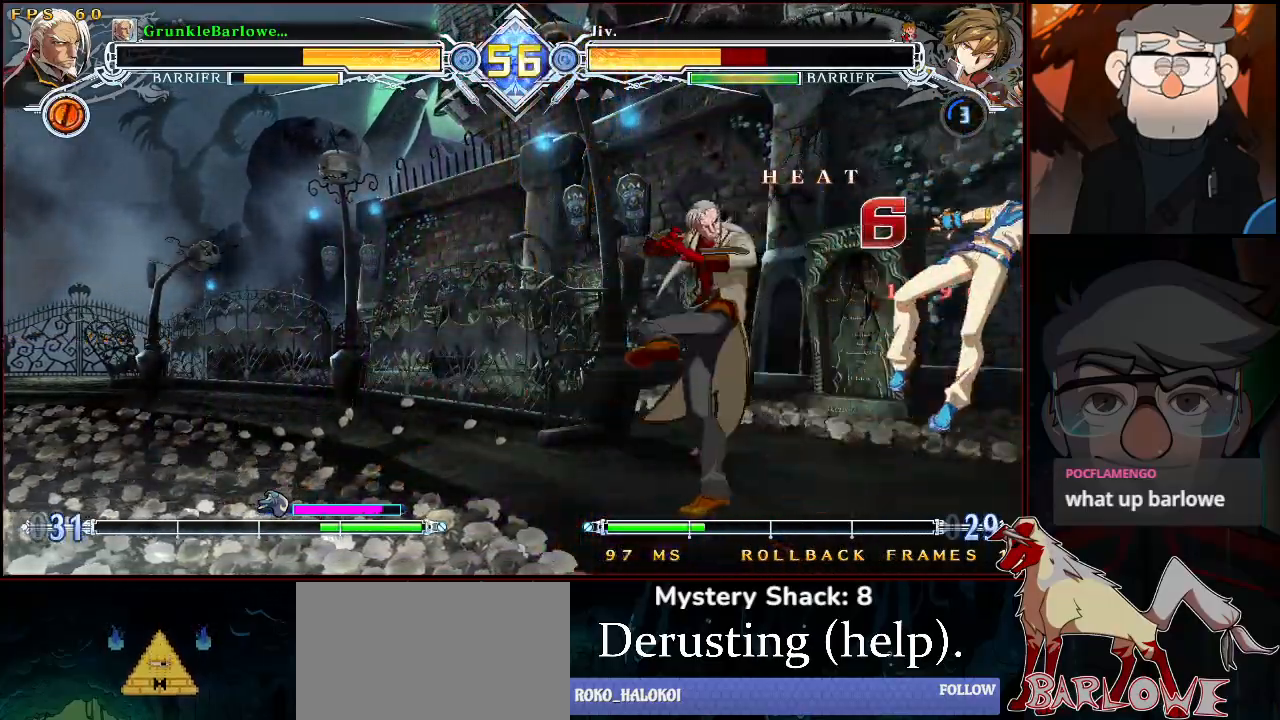
{"buttons": [], "left_stick": "down", "events": [[83, "left_stick", "down"], [133, "R1", "down"], [217, "left_stick", "center"], [233, "R1", "up"], [433, "left_stick", "down"]]}
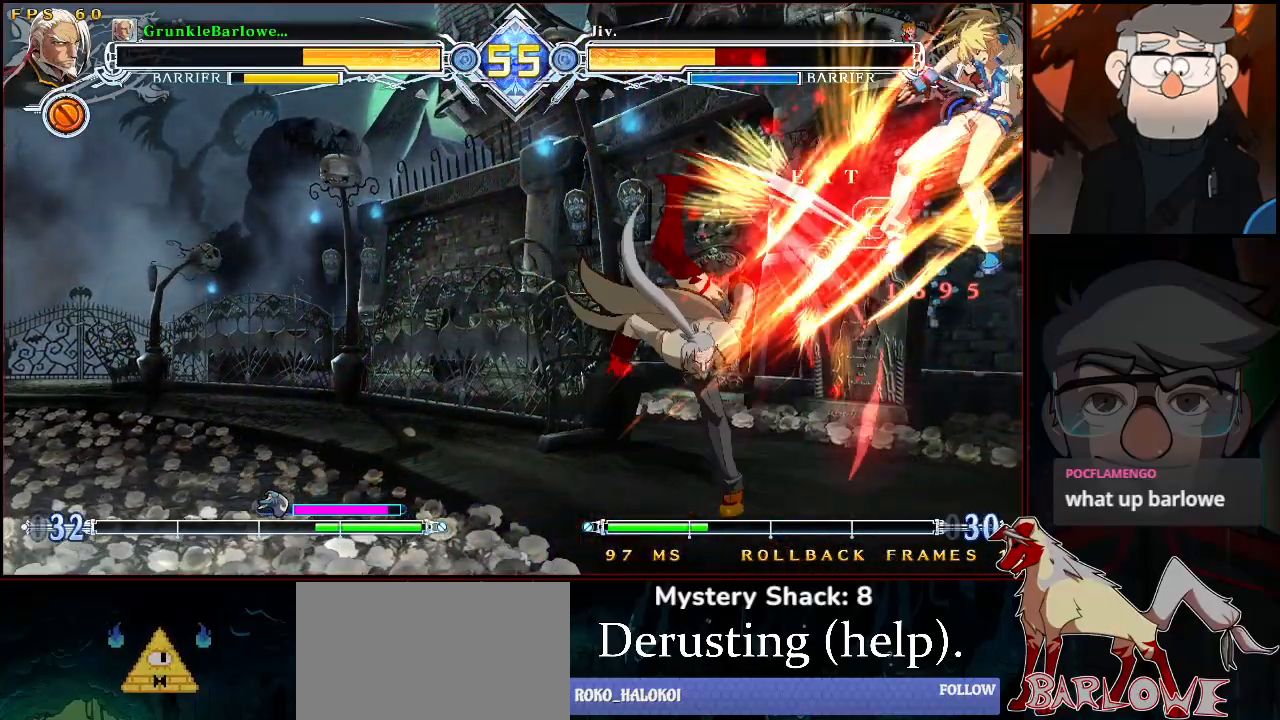
{"buttons": [], "left_stick": "center", "events": [[50, "left_stick", "up-right"], [183, "left_stick", "center"], [217, "TRIANGLE", "down"], [300, "TRIANGLE", "up"], [400, "left_stick", "up"], [500, "left_stick", "center"]]}